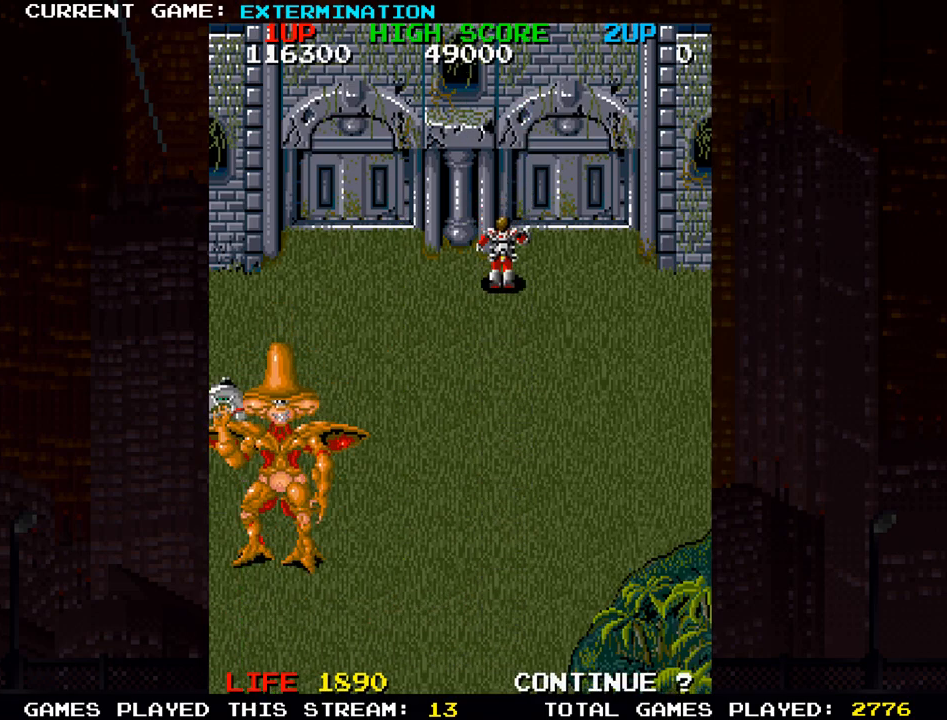
Gameplay with a controller (arcade stick); each line is a JSON object with the inputs held at the frame after it (dt_ms = milliseconds from this image to that frame). "events" lists button and stick changes between this image and that frame as [ms after this image, input, new state], when the widget could be followed in between. Not read: L3 R3 other_buttons.
{"dt_ms": 500, "buttons": [], "left_stick": "center", "events": [[17, "left_stick", "center"], [67, "SQUARE", "up"], [150, "SQUARE", "down"], [267, "SQUARE", "up"], [350, "SQUARE", "down"], [467, "SQUARE", "up"]]}
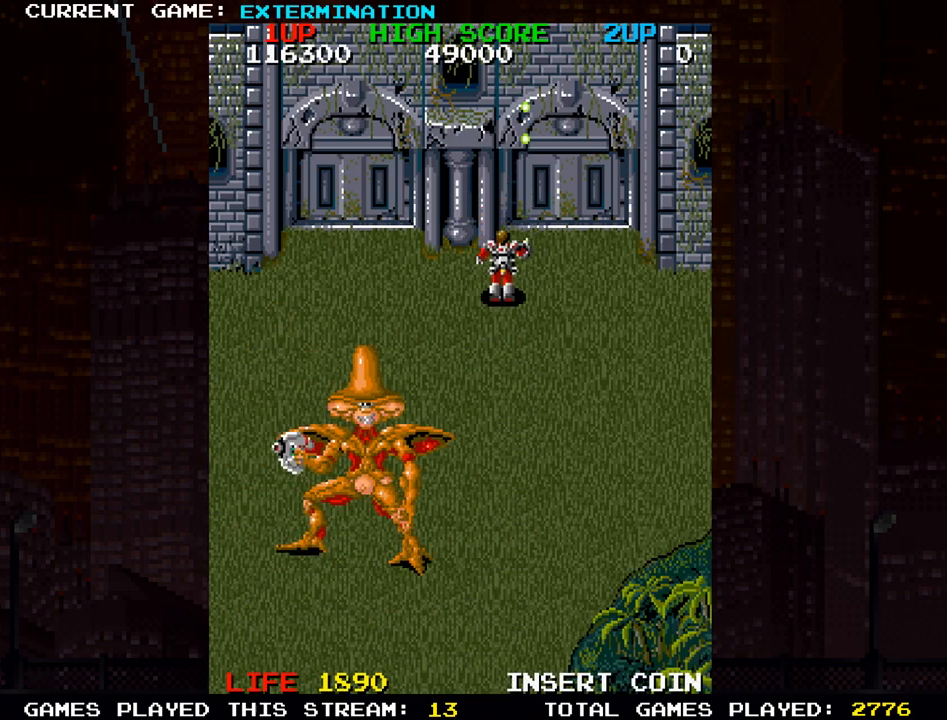
{"dt_ms": 500, "buttons": ["SQUARE"], "left_stick": "left", "events": [[33, "SQUARE", "down"], [50, "left_stick", "right"], [133, "SQUARE", "up"], [200, "left_stick", "center"], [217, "SQUARE", "down"], [250, "left_stick", "up"], [317, "SQUARE", "up"], [383, "SQUARE", "down"], [467, "left_stick", "left"]]}
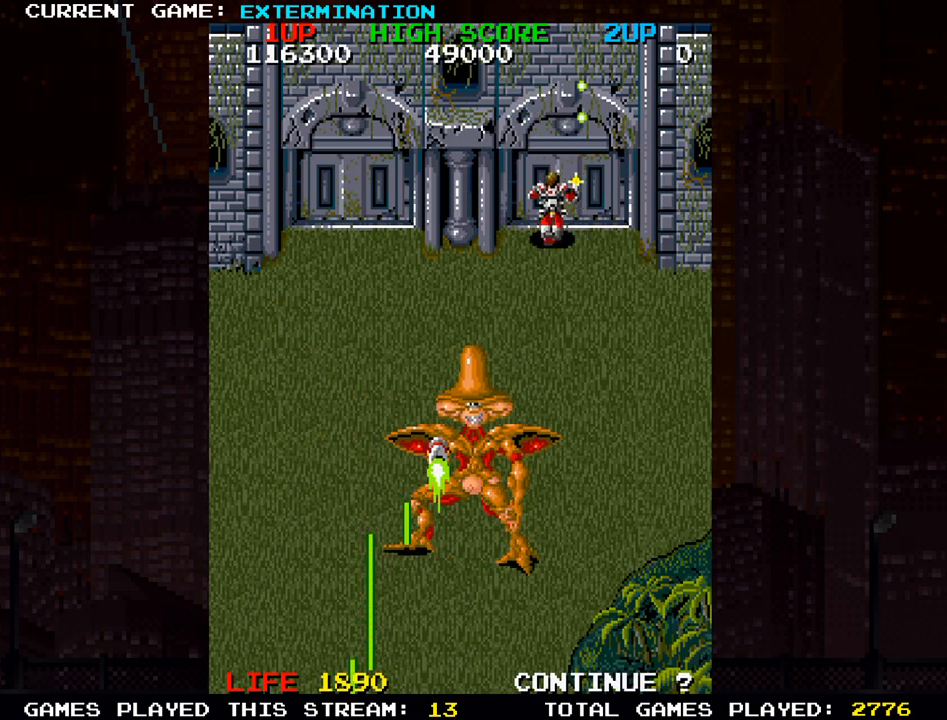
{"dt_ms": 500, "buttons": ["SQUARE"], "left_stick": "left", "events": [[17, "SQUARE", "up"], [50, "SQUARE", "down"], [183, "SQUARE", "up"], [250, "SQUARE", "down"], [350, "SQUARE", "up"], [433, "SQUARE", "down"]]}
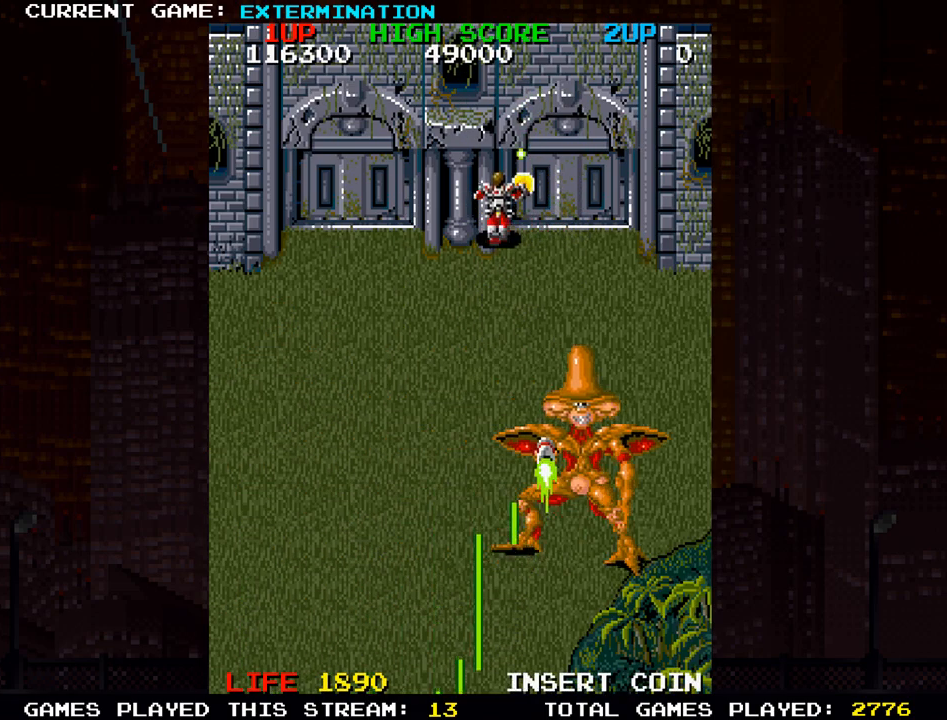
{"dt_ms": 500, "buttons": ["SQUARE"], "left_stick": "left", "events": [[50, "SQUARE", "up"], [67, "left_stick", "down"], [117, "SQUARE", "down"], [200, "SQUARE", "up"], [217, "left_stick", "left"], [300, "SQUARE", "down"], [400, "SQUARE", "up"], [483, "SQUARE", "down"]]}
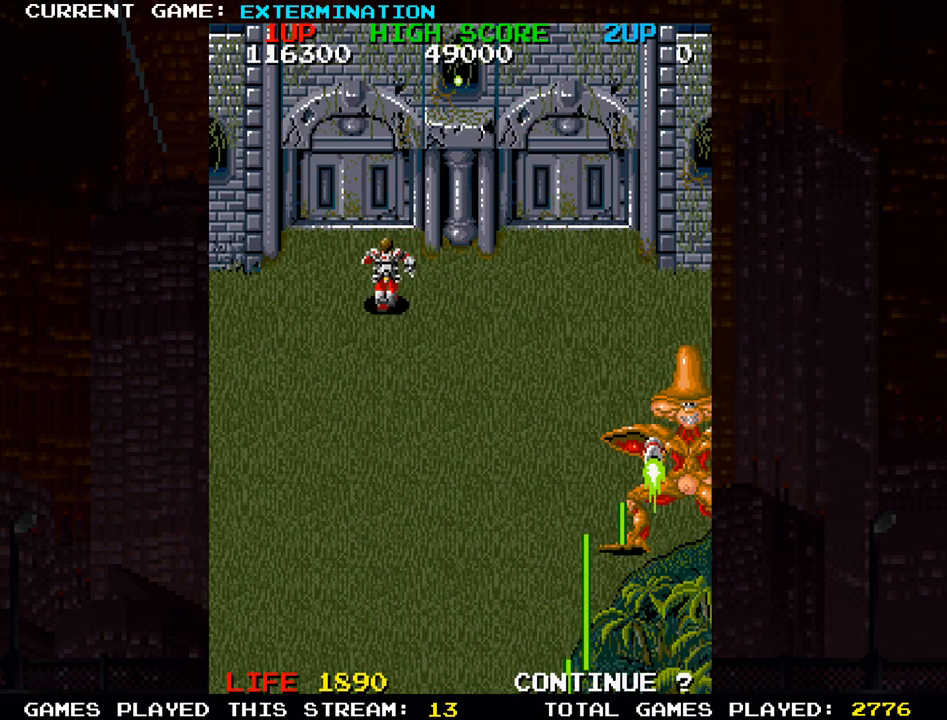
{"dt_ms": 500, "buttons": [], "left_stick": "down", "events": [[100, "SQUARE", "up"], [133, "left_stick", "center"], [183, "SQUARE", "down"], [283, "SQUARE", "up"], [383, "SQUARE", "down"], [483, "SQUARE", "up"], [483, "left_stick", "down"]]}
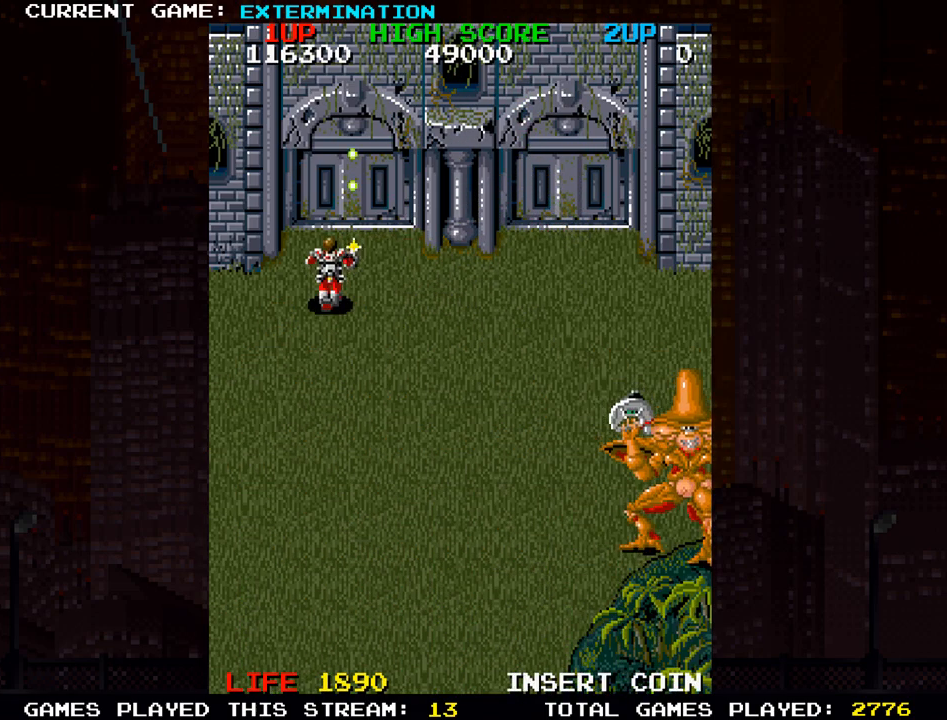
{"dt_ms": 500, "buttons": ["SQUARE"], "left_stick": "down-right"}
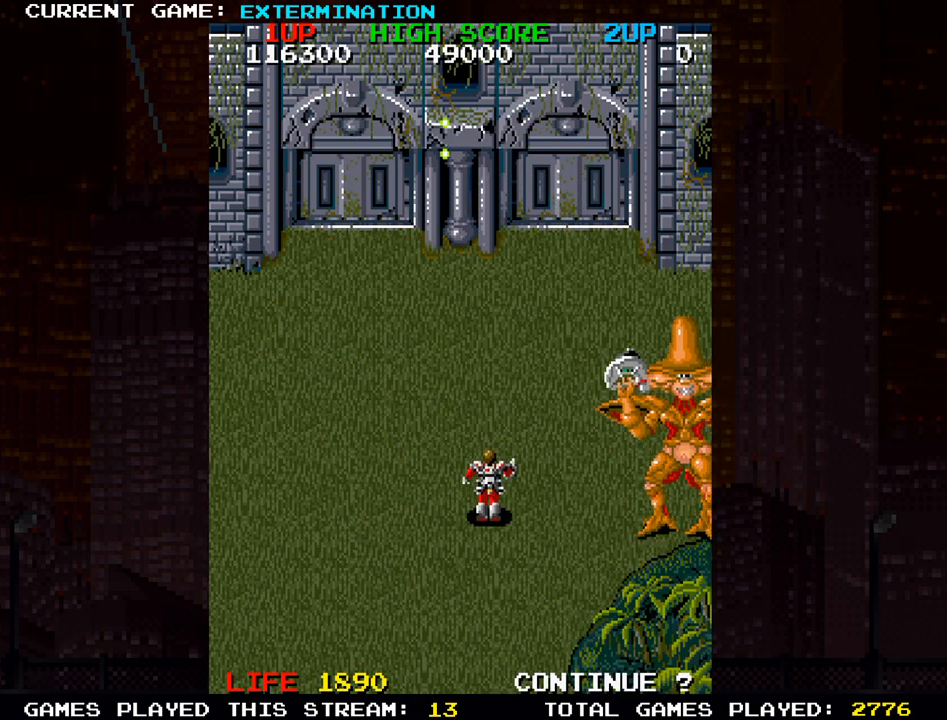
{"dt_ms": 500, "buttons": ["SQUARE"], "left_stick": "center", "events": [[67, "SQUARE", "up"], [150, "SQUARE", "down"], [217, "SQUARE", "up"], [300, "left_stick", "up-right"], [350, "SQUARE", "down"], [383, "SQUARE", "up"], [383, "left_stick", "up-left"], [467, "SQUARE", "down"], [483, "left_stick", "center"]]}
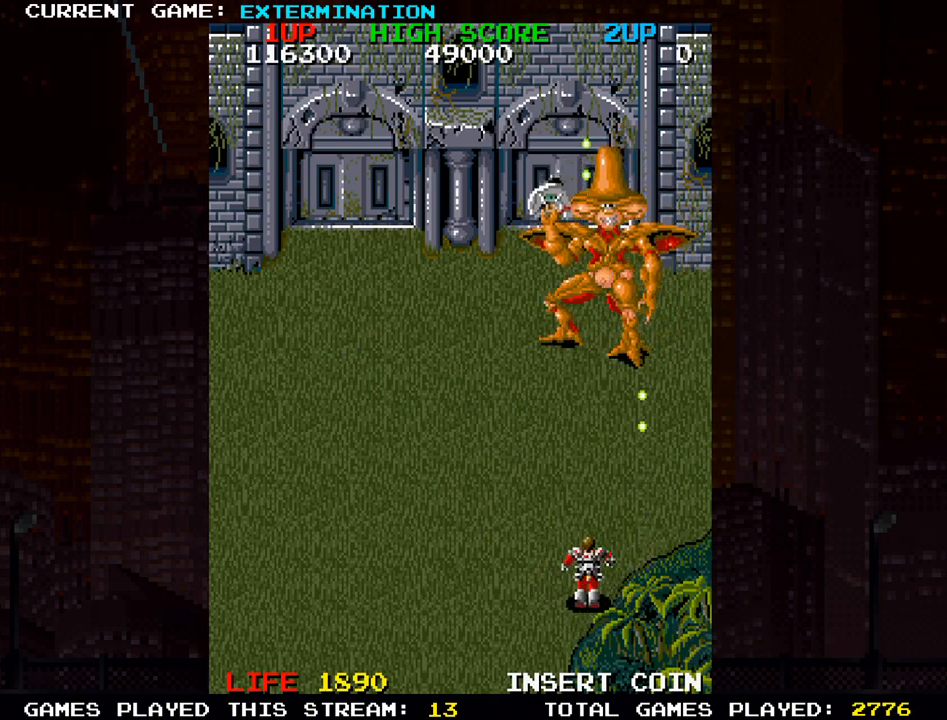
{"dt_ms": 500, "buttons": [], "left_stick": "center", "events": [[17, "left_stick", "down"], [67, "SQUARE", "up"], [117, "SQUARE", "down"], [133, "left_stick", "center"], [217, "SQUARE", "up"], [283, "SQUARE", "down"], [350, "SQUARE", "up"], [433, "SQUARE", "down"], [483, "SQUARE", "up"]]}
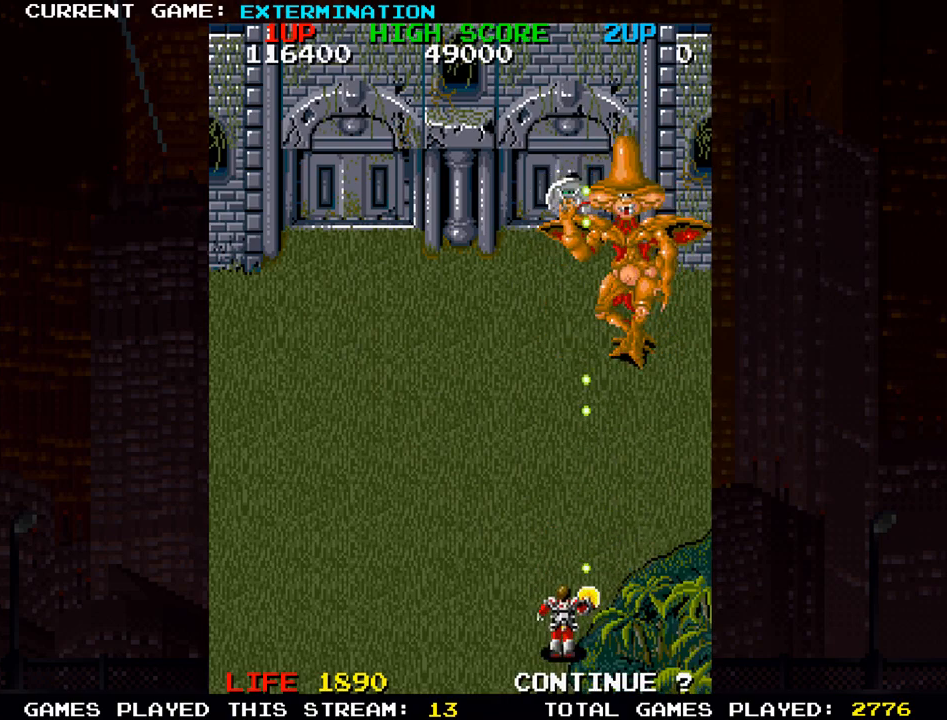
{"dt_ms": 500, "buttons": ["SQUARE"], "left_stick": "left", "events": [[83, "SQUARE", "down"], [167, "SQUARE", "up"], [250, "SQUARE", "down"], [350, "SQUARE", "up"], [433, "left_stick", "left"], [450, "SQUARE", "down"]]}
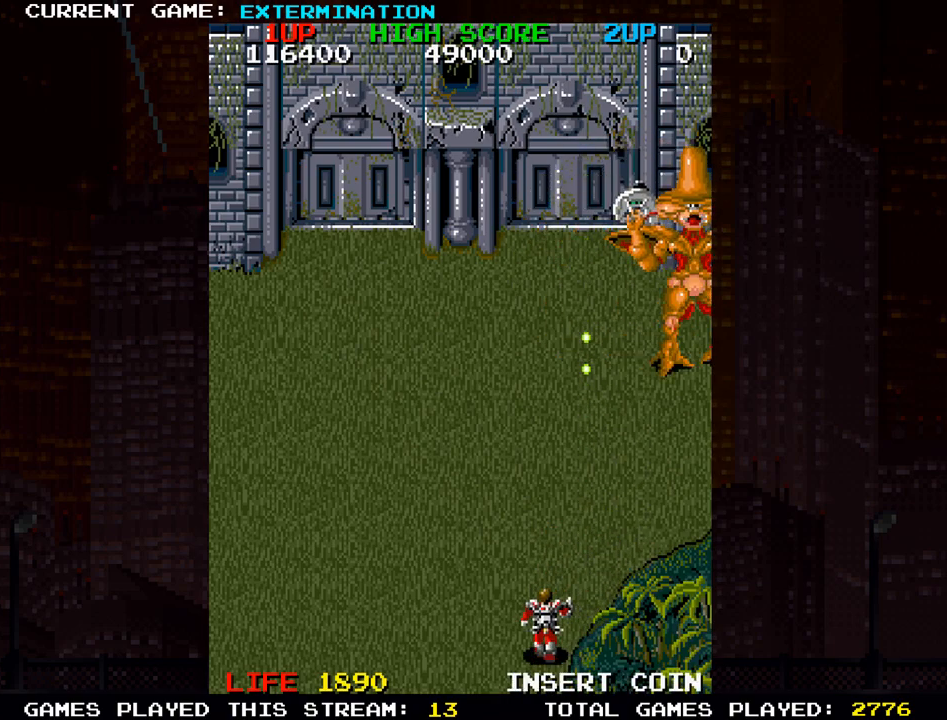
{"dt_ms": 500, "buttons": [], "left_stick": "down"}
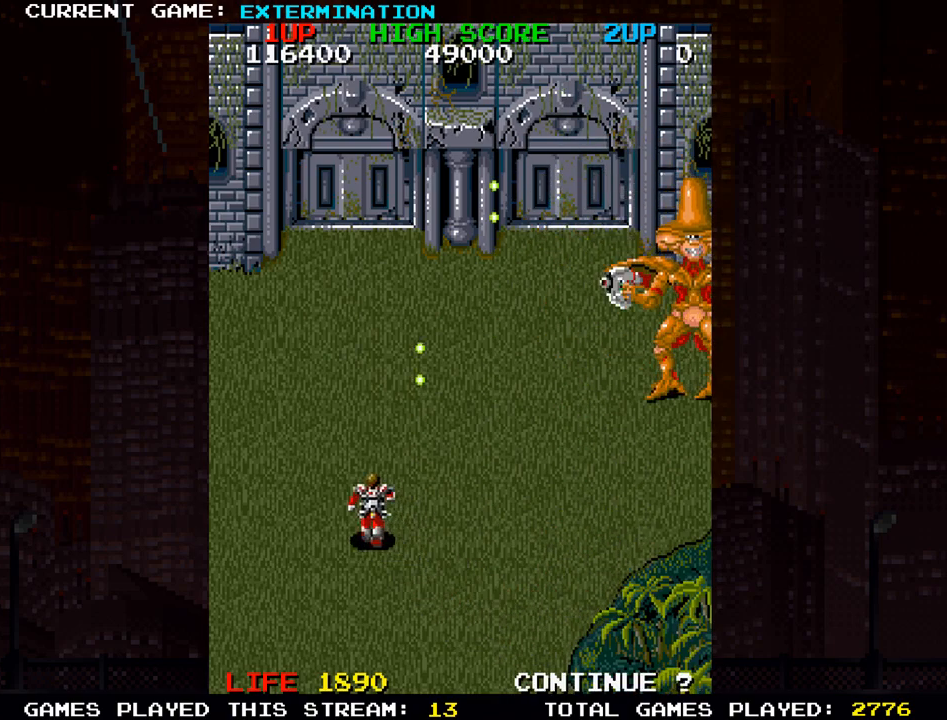
{"dt_ms": 500, "buttons": ["SQUARE"], "left_stick": "center", "events": [[17, "SQUARE", "down"], [100, "left_stick", "down-right"], [133, "SQUARE", "up"], [233, "SQUARE", "down"], [250, "left_stick", "right"], [333, "SQUARE", "up"], [433, "SQUARE", "down"], [483, "left_stick", "center"]]}
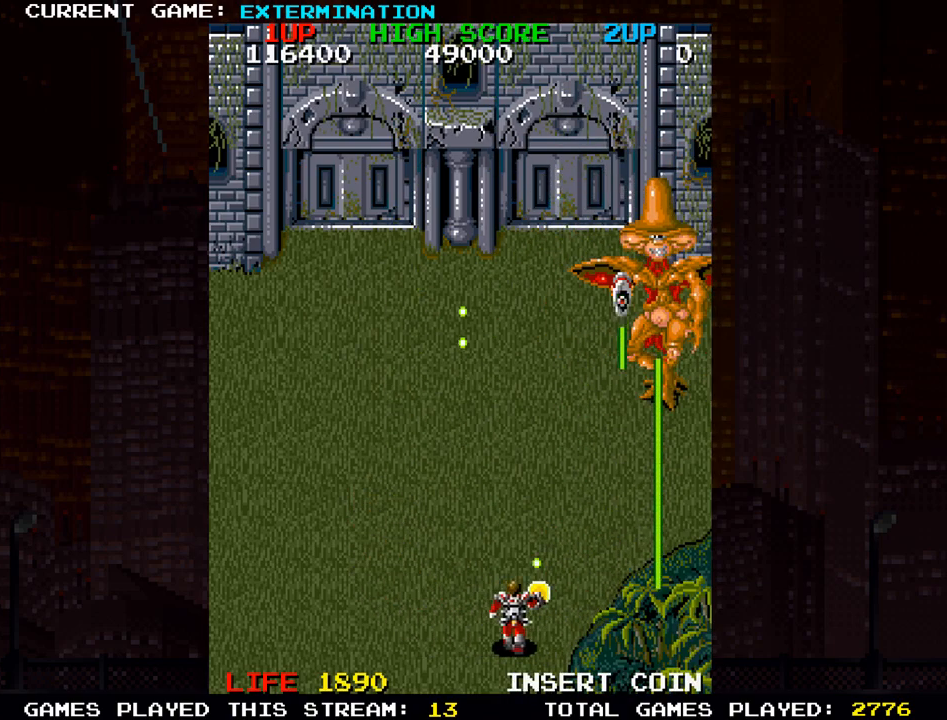
{"dt_ms": 500, "buttons": ["SQUARE"], "left_stick": "center", "events": [[33, "SQUARE", "up"], [467, "SQUARE", "down"]]}
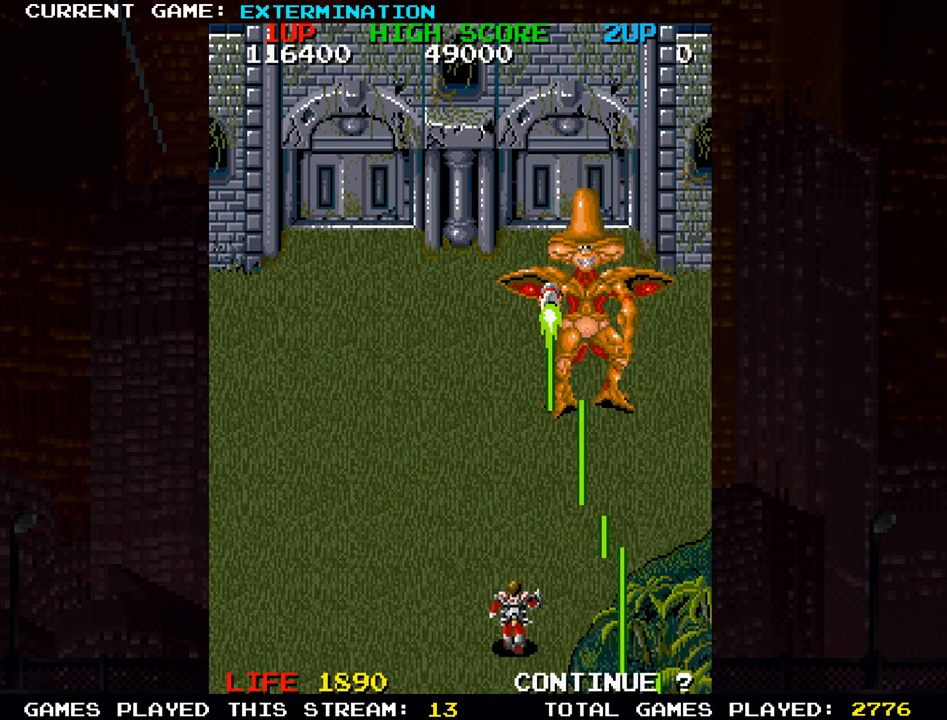
{"dt_ms": 500, "buttons": ["SQUARE"], "left_stick": "left", "events": [[50, "SQUARE", "up"], [133, "SQUARE", "down"], [217, "SQUARE", "up"], [267, "left_stick", "down"], [317, "SQUARE", "down"], [317, "left_stick", "left"], [400, "SQUARE", "up"], [500, "SQUARE", "down"]]}
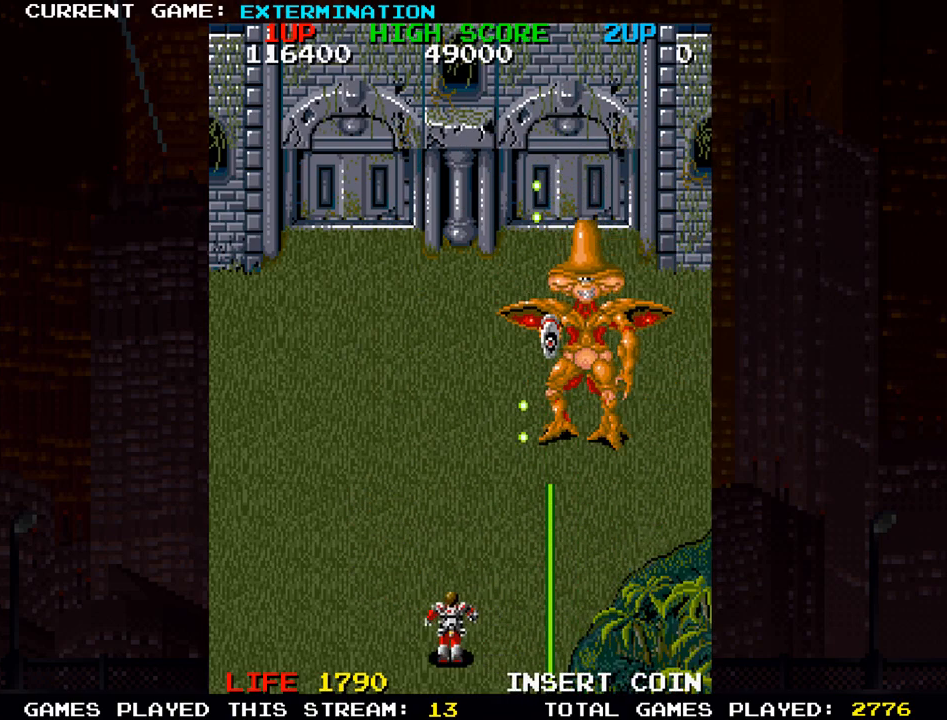
{"dt_ms": 500, "buttons": [], "left_stick": "left", "events": [[17, "left_stick", "center"], [83, "SQUARE", "up"], [217, "SQUARE", "down"], [283, "SQUARE", "up"], [367, "left_stick", "left"], [417, "SQUARE", "down"], [500, "SQUARE", "up"]]}
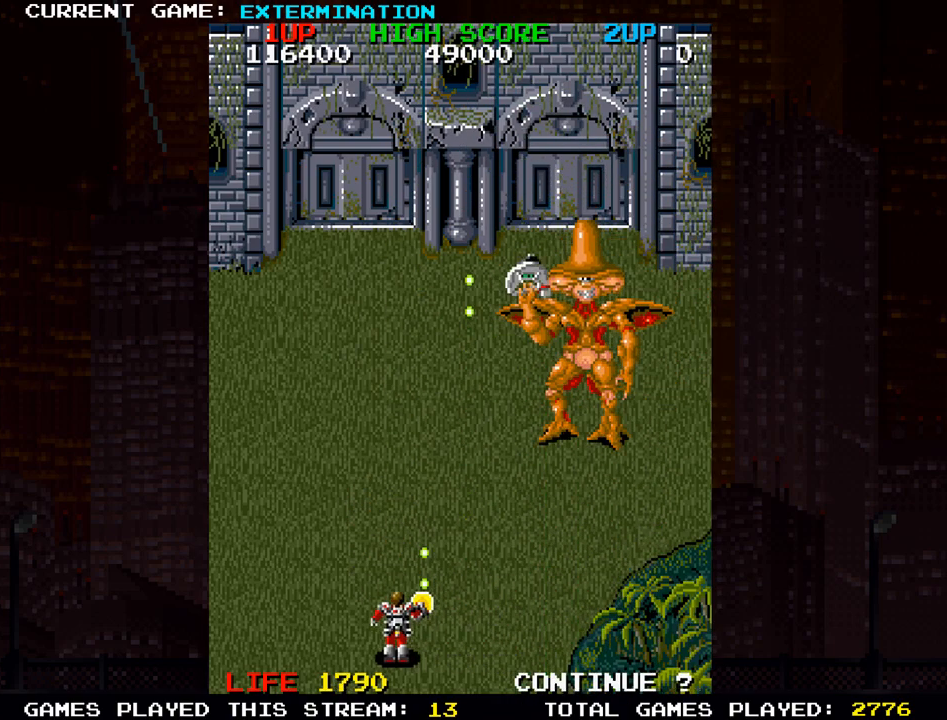
{"dt_ms": 1000, "buttons": ["SQUARE"], "left_stick": "left"}
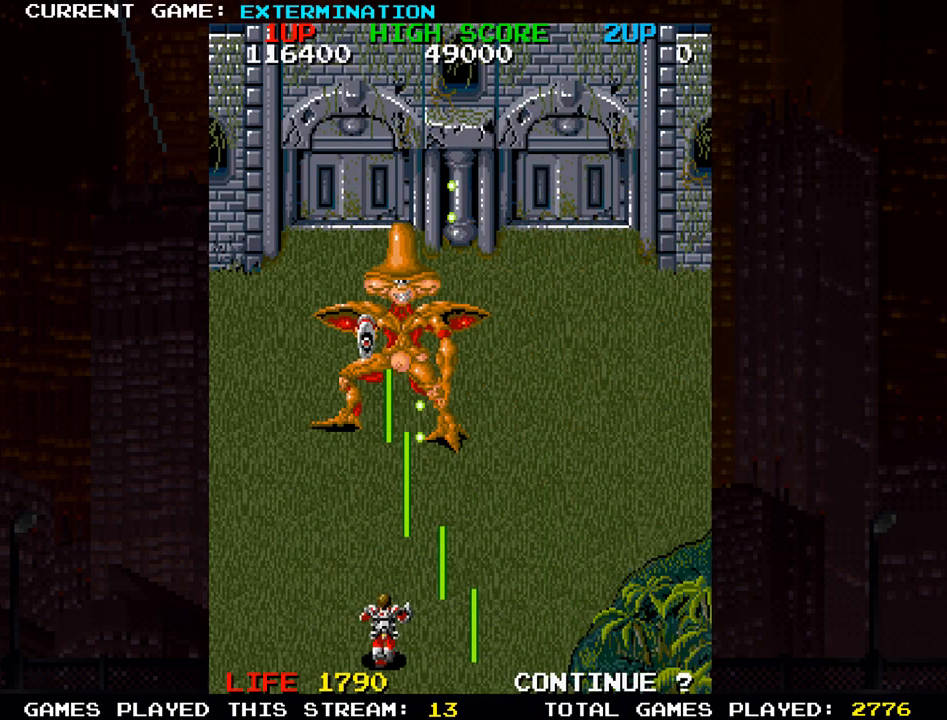
{"dt_ms": 500, "buttons": [], "left_stick": "left", "events": [[33, "SQUARE", "up"], [83, "left_stick", "center"], [117, "SQUARE", "down"], [183, "left_stick", "left"], [200, "SQUARE", "up"], [250, "left_stick", "center"], [267, "SQUARE", "down"], [317, "left_stick", "left"], [350, "SQUARE", "up"], [400, "left_stick", "center"], [417, "SQUARE", "down"], [450, "left_stick", "left"], [500, "SQUARE", "up"]]}
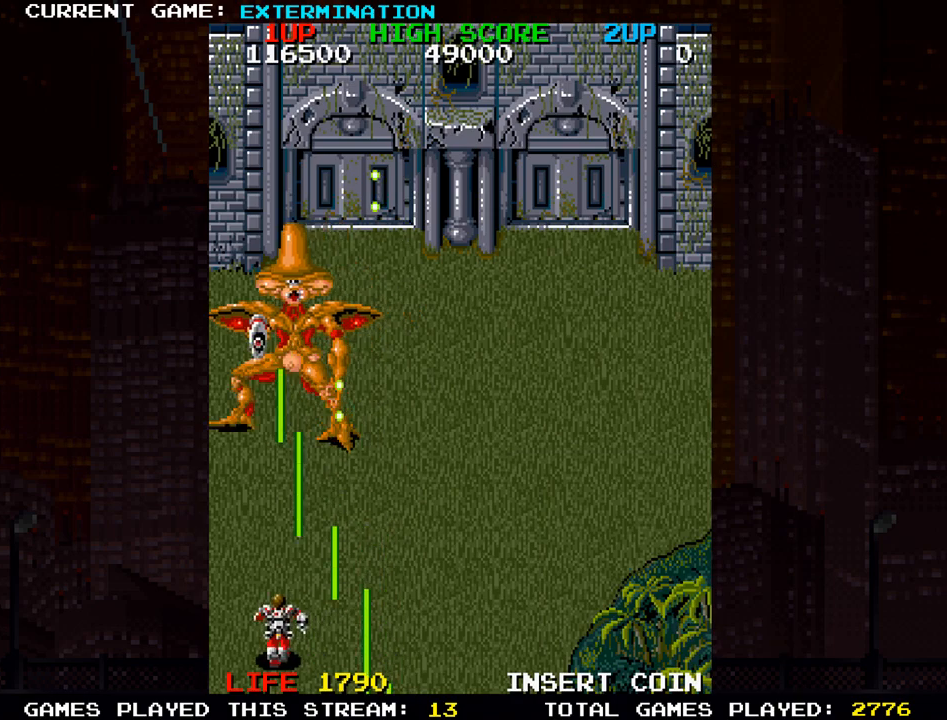
{"dt_ms": 500, "buttons": [], "left_stick": "left", "events": [[17, "left_stick", "center"], [67, "SQUARE", "down"], [100, "left_stick", "left"], [167, "SQUARE", "up"], [167, "left_stick", "center"], [217, "left_stick", "left"], [233, "SQUARE", "down"], [300, "left_stick", "center"], [333, "SQUARE", "up"], [367, "left_stick", "left"], [400, "SQUARE", "down"], [500, "SQUARE", "up"]]}
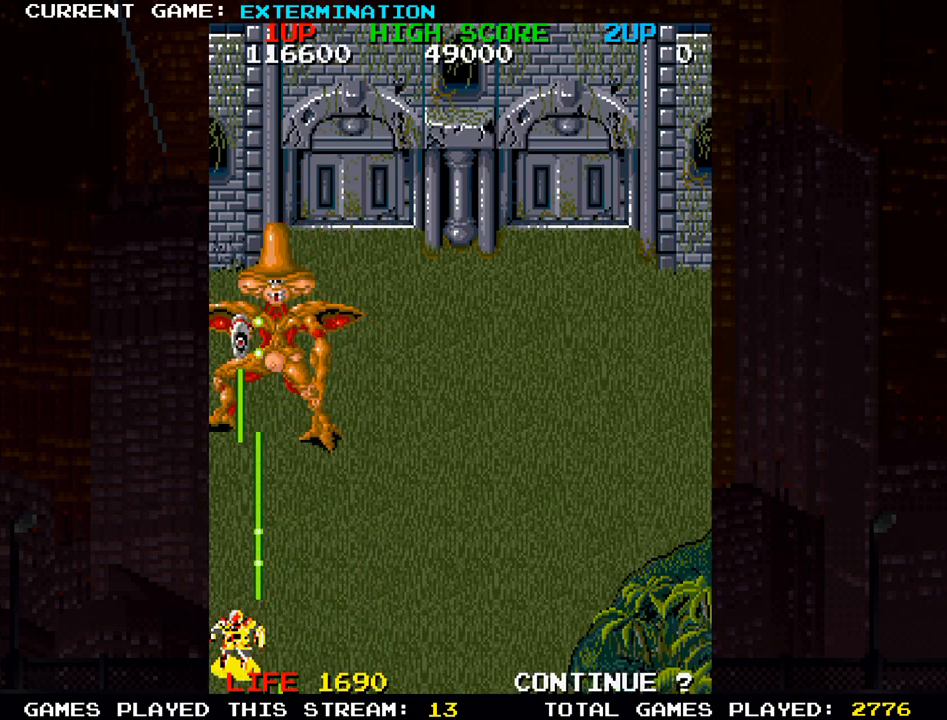
{"dt_ms": 500, "buttons": [], "left_stick": "right", "events": [[67, "SQUARE", "down"], [167, "SQUARE", "up"], [267, "SQUARE", "down"], [333, "SQUARE", "up"], [350, "left_stick", "right"], [417, "SQUARE", "down"], [500, "SQUARE", "up"]]}
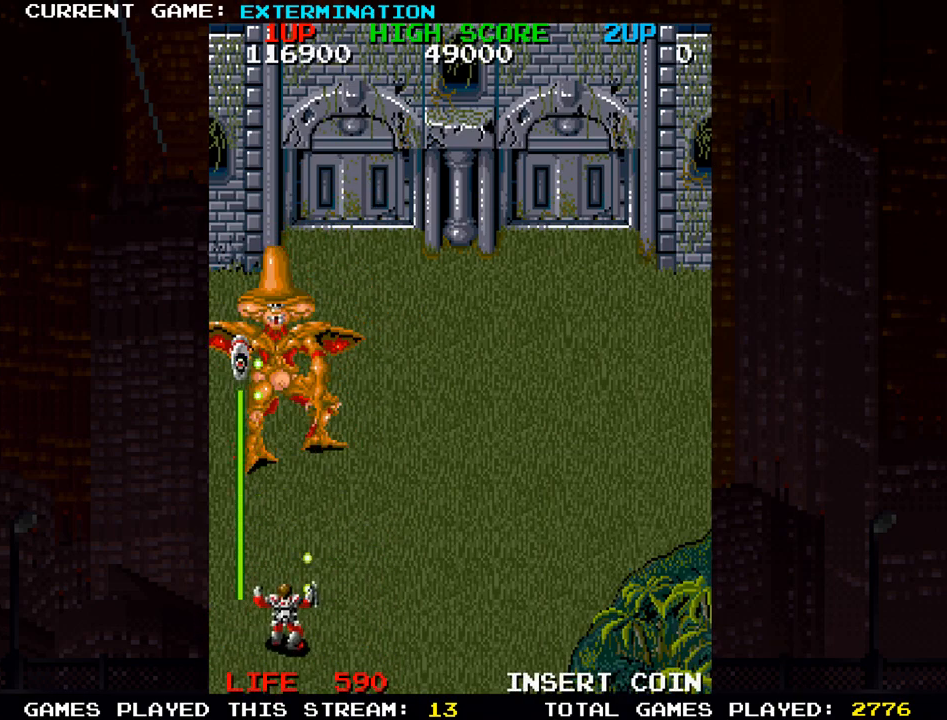
{"dt_ms": 500, "buttons": [], "left_stick": "up"}
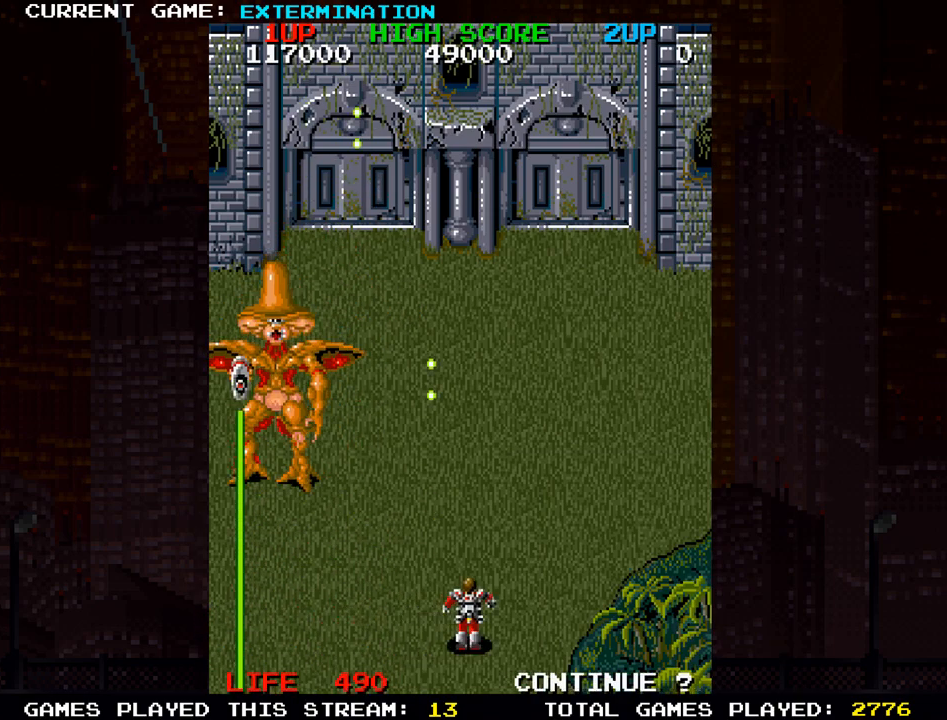
{"dt_ms": 500, "buttons": [], "left_stick": "up", "events": []}
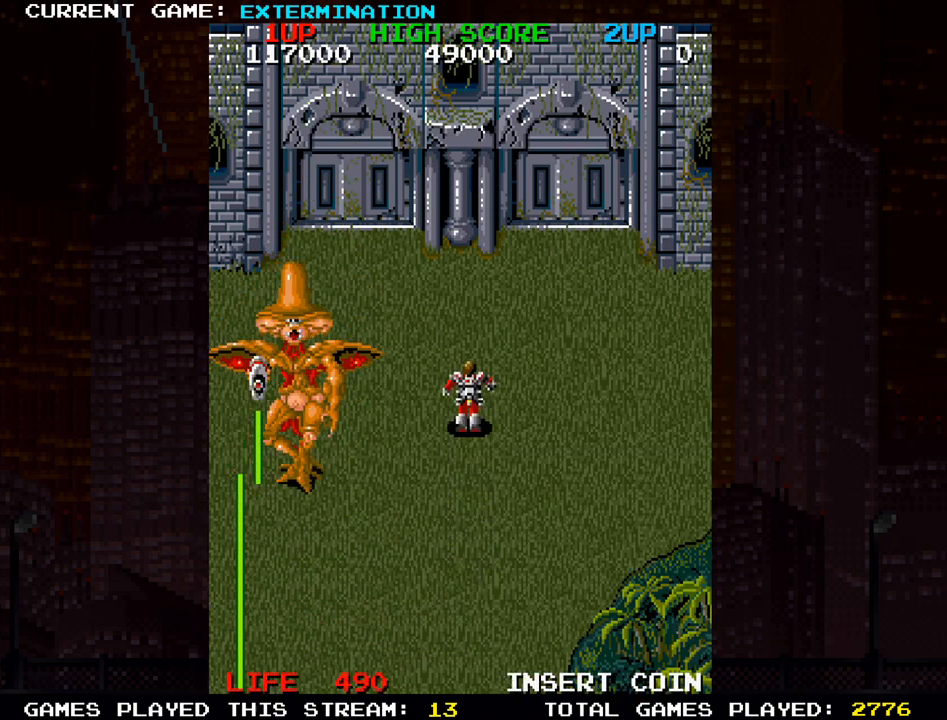
{"dt_ms": 500, "buttons": [], "left_stick": "center", "events": [[183, "left_stick", "up-right"], [417, "left_stick", "center"]]}
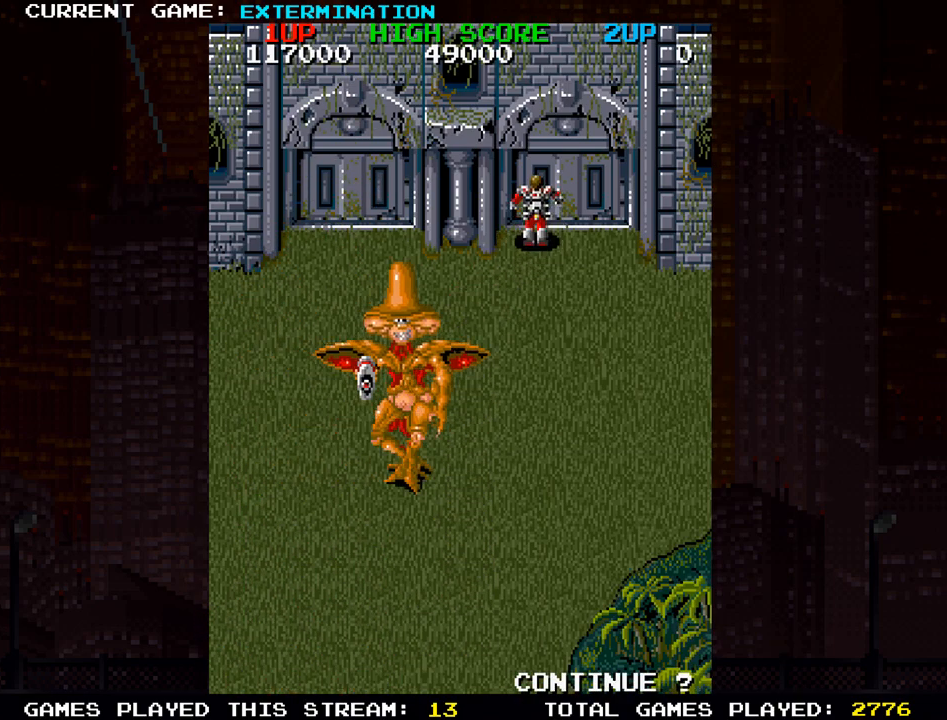
{"dt_ms": 500, "buttons": [], "left_stick": "right"}
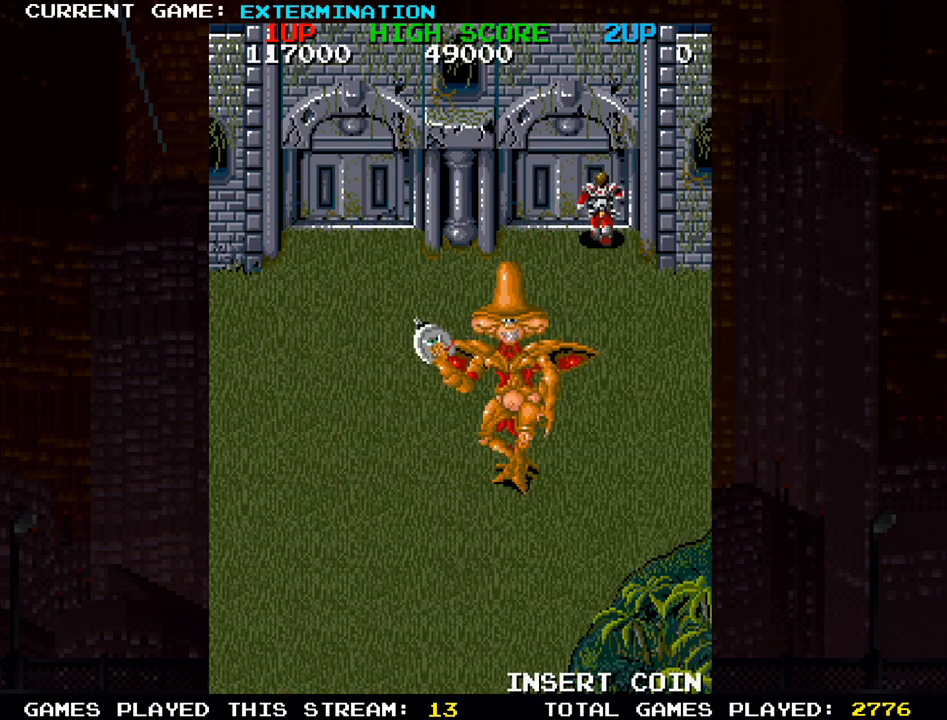
{"dt_ms": 500, "buttons": [], "left_stick": "up-left", "events": [[100, "left_stick", "up-left"]]}
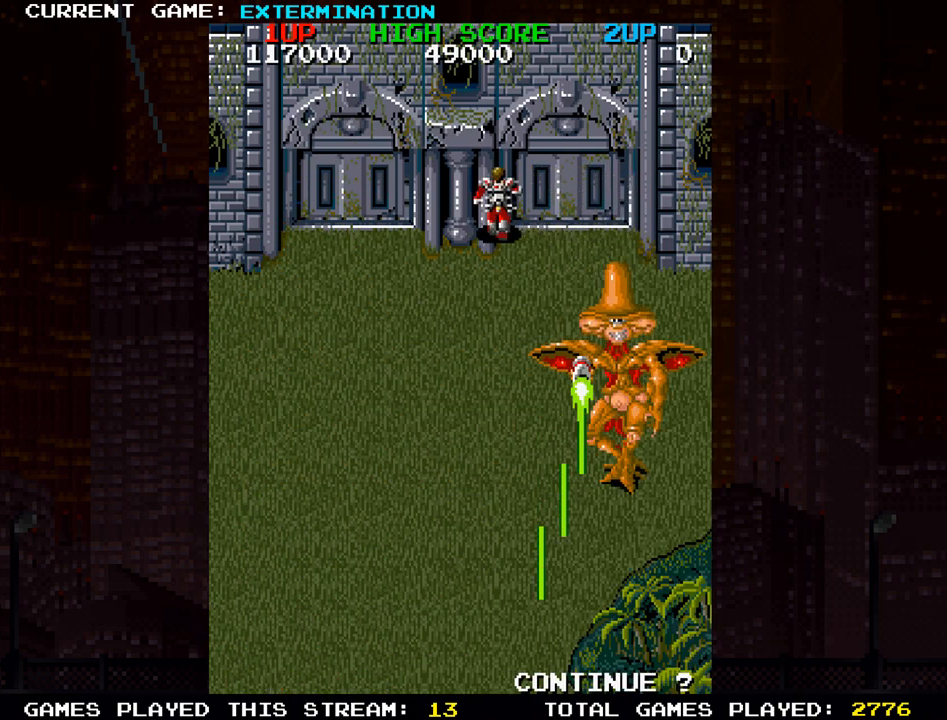
{"dt_ms": 500, "buttons": [], "left_stick": "left", "events": [[233, "left_stick", "down-left"], [367, "left_stick", "left"]]}